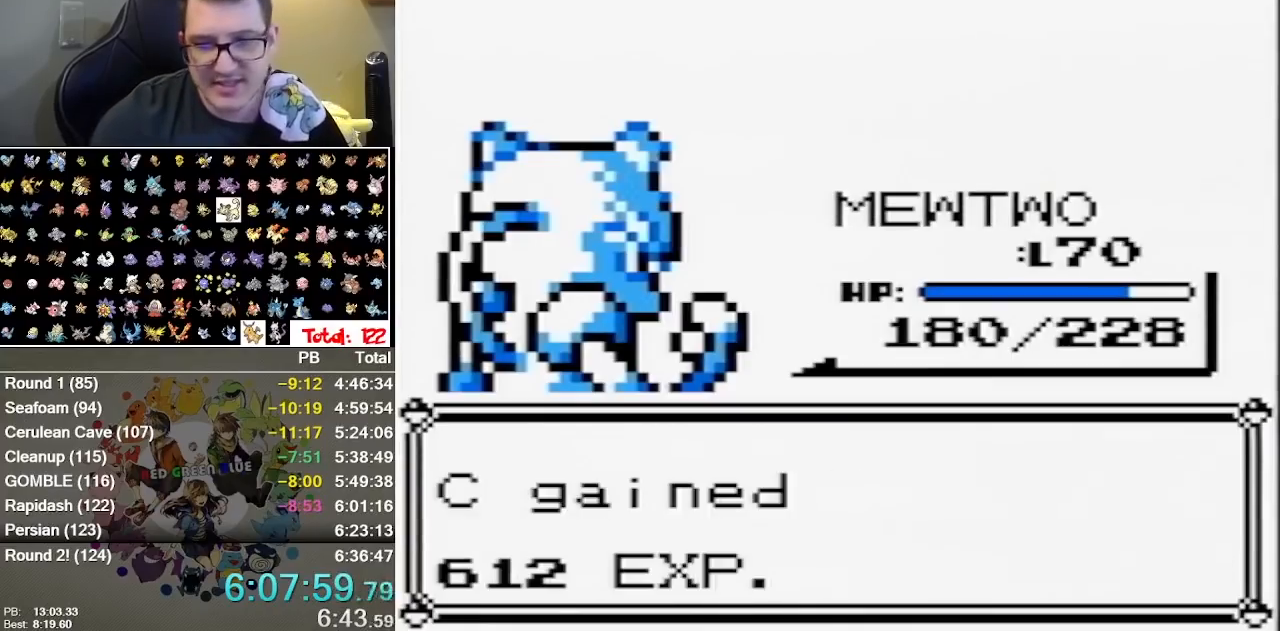
Gameplay with a controller (Nintendo layout); each line is a JSON object with the inputs held at the frame after it (dt_ms = milliseconds from this image to that frame). "events" lists button and stick changes between this image and that frame as [ms after this image, input, new state], when the widget could be followed in between. Not read: DPAD_LEFT DPAD_RIGHT DPAD_UP L1 L3 R1 R3 START.
{"dt_ms": 500, "buttons": ["B"], "events": [[33, "A", "up"], [33, "B", "down"], [100, "A", "down"], [100, "B", "up"], [167, "A", "up"], [167, "B", "down"], [233, "A", "down"], [300, "A", "up"], [367, "A", "down"], [400, "B", "up"], [483, "A", "up"], [483, "B", "down"]]}
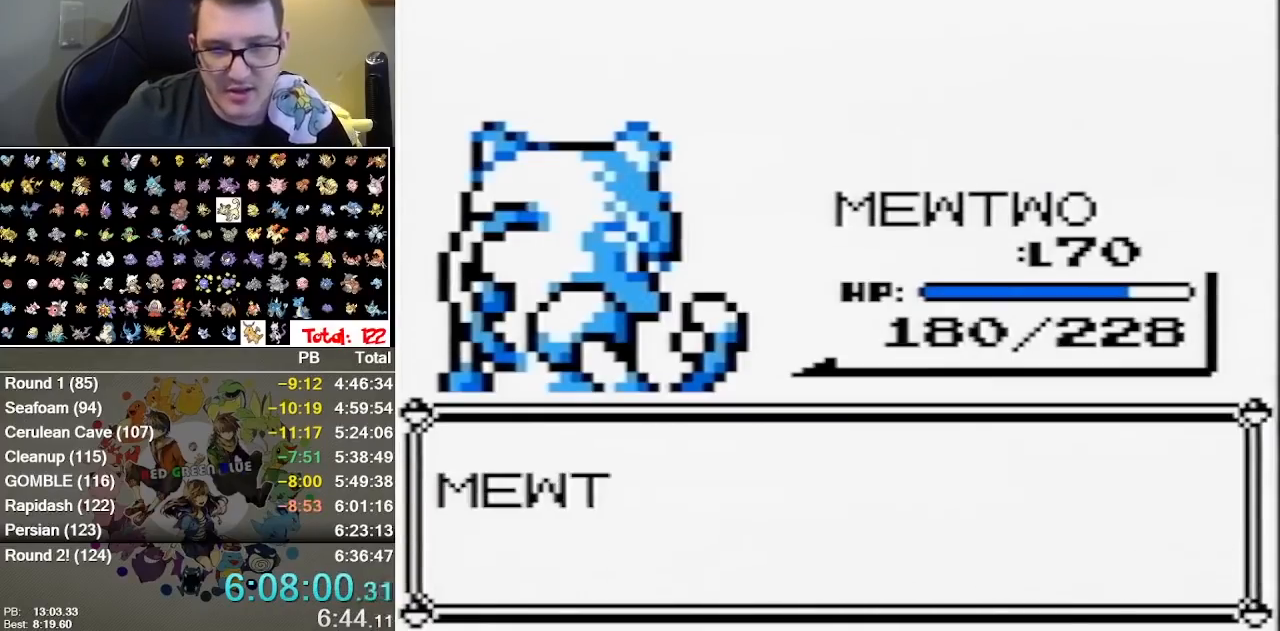
{"dt_ms": 500, "buttons": ["A", "B"], "events": [[50, "A", "down"], [83, "B", "up"], [117, "A", "up"], [183, "A", "down"], [183, "B", "down"], [250, "B", "up"], [283, "A", "up"], [333, "A", "down"], [333, "B", "down"]]}
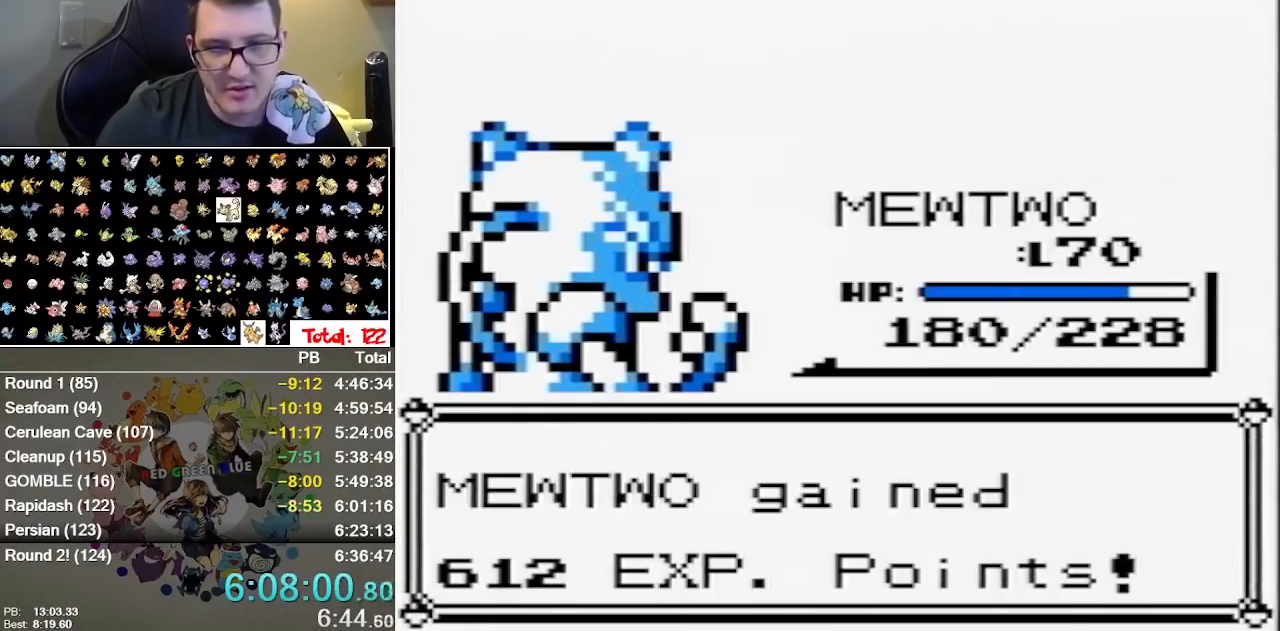
{"dt_ms": 500, "buttons": [], "events": [[33, "A", "up"], [67, "B", "up"], [133, "A", "down"], [283, "A", "up"], [350, "A", "down"], [450, "A", "up"]]}
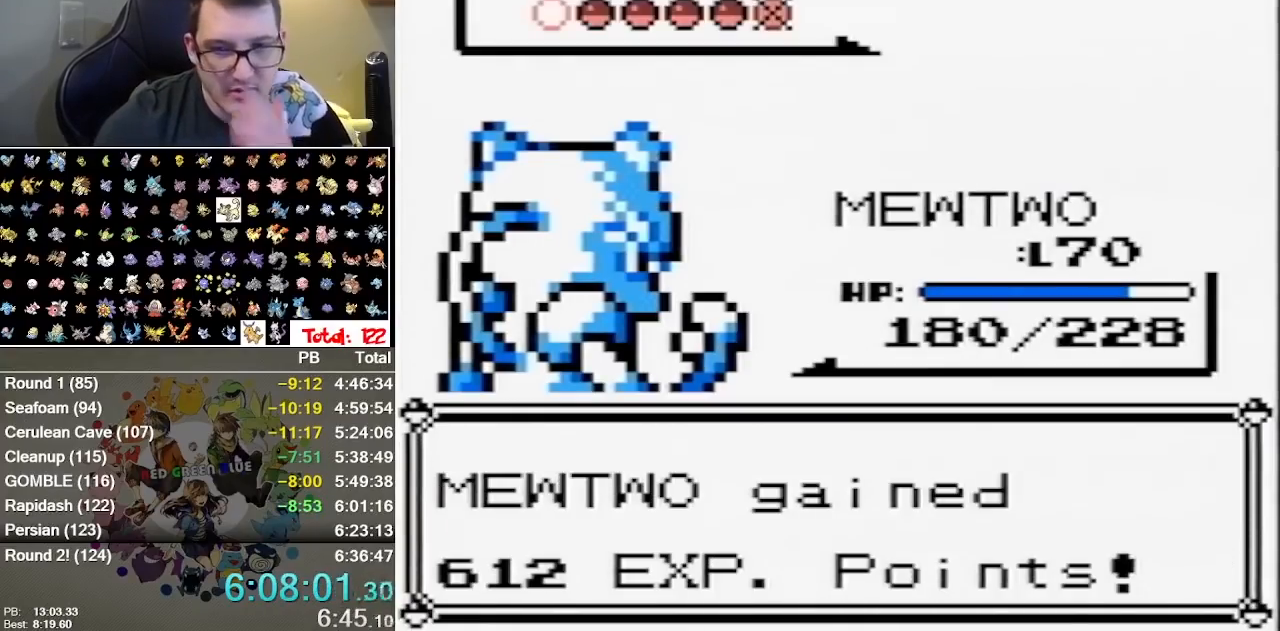
{"dt_ms": 500, "buttons": ["A"], "events": [[17, "A", "down"], [117, "A", "up"], [167, "A", "down"], [400, "A", "up"], [500, "A", "down"]]}
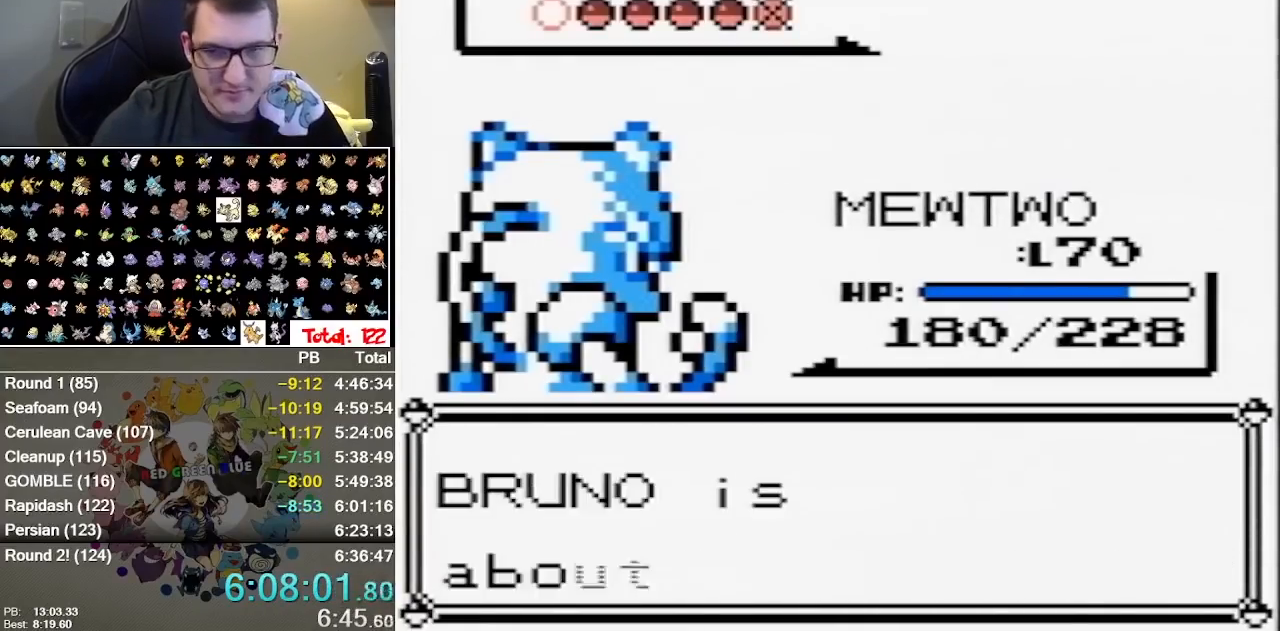
{"dt_ms": 500, "buttons": [], "events": [[350, "A", "up"], [417, "A", "down"], [500, "A", "up"]]}
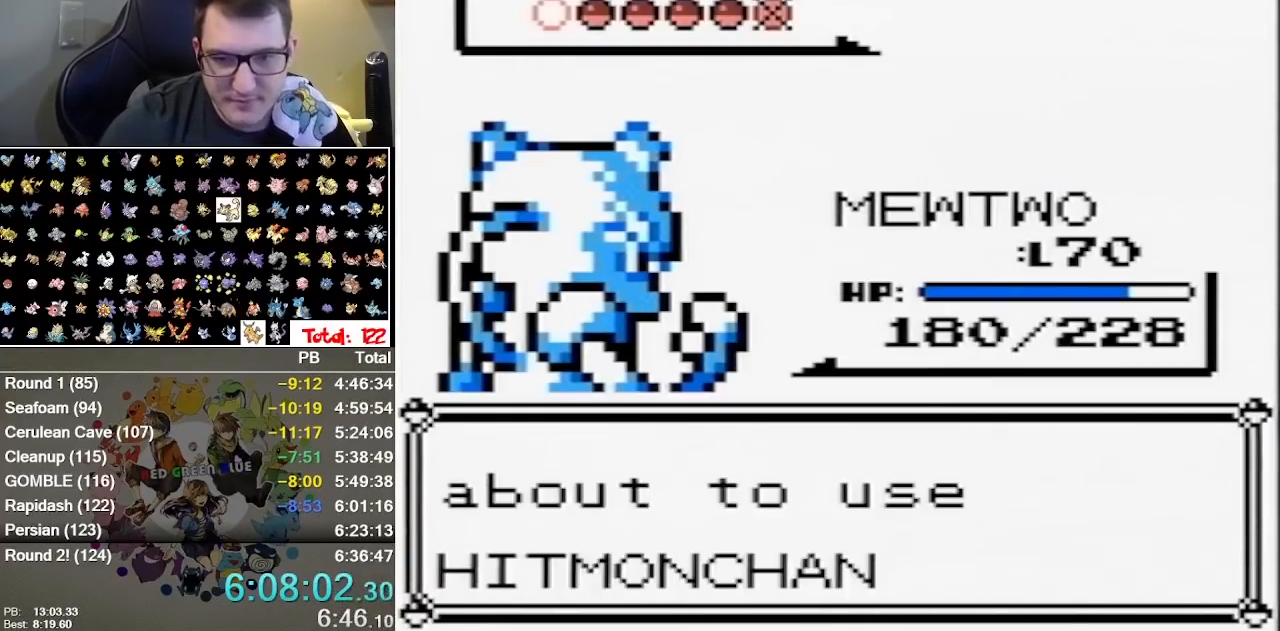
{"dt_ms": 500, "buttons": [], "events": [[67, "A", "down"], [133, "A", "up"], [267, "A", "down"], [333, "A", "up"], [383, "A", "down"], [483, "A", "up"]]}
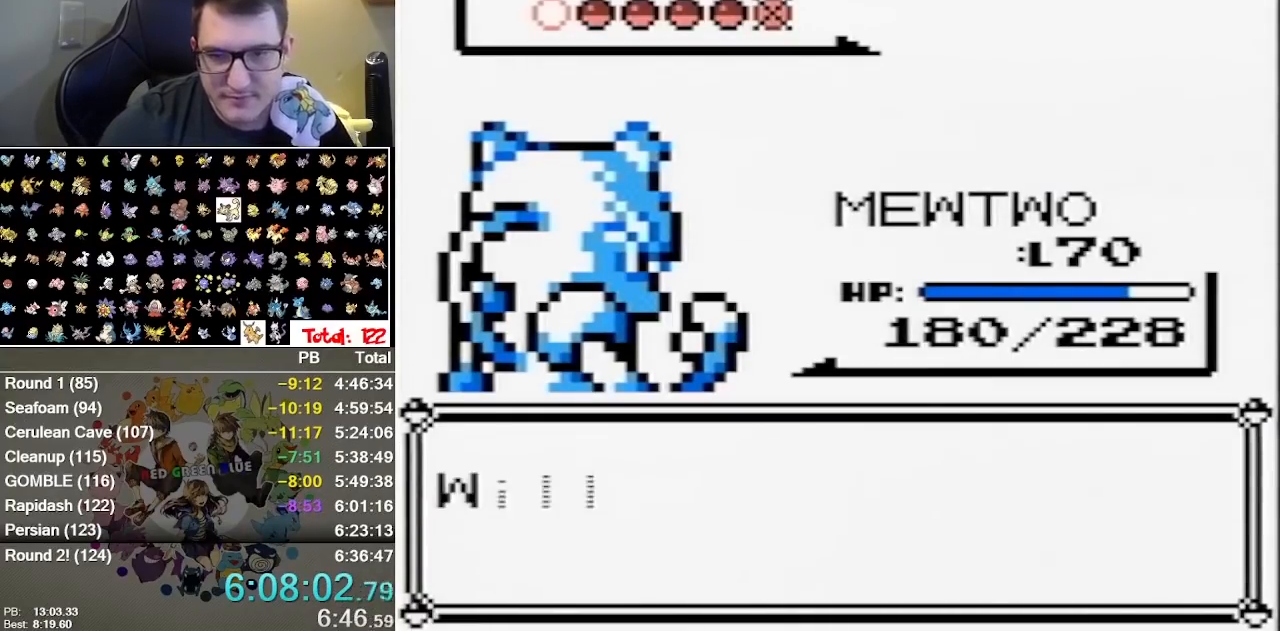
{"dt_ms": 500, "buttons": ["A"], "events": [[50, "A", "down"], [117, "A", "up"], [217, "A", "down"], [267, "A", "up"], [333, "A", "down"]]}
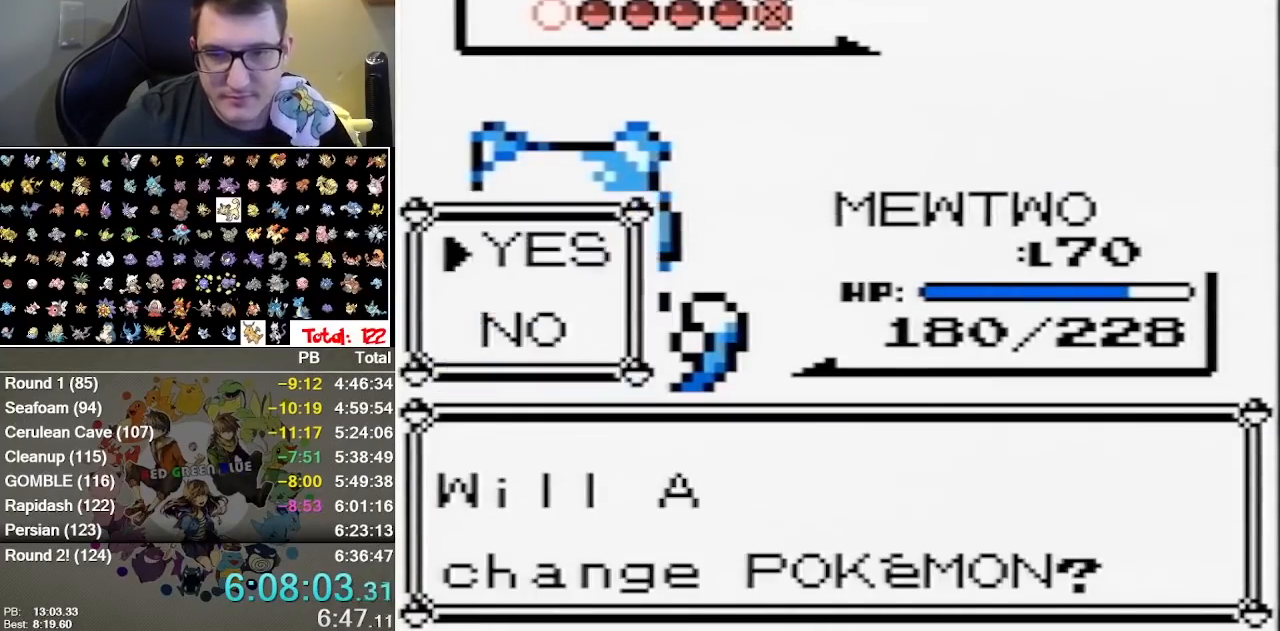
{"dt_ms": 1000, "buttons": []}
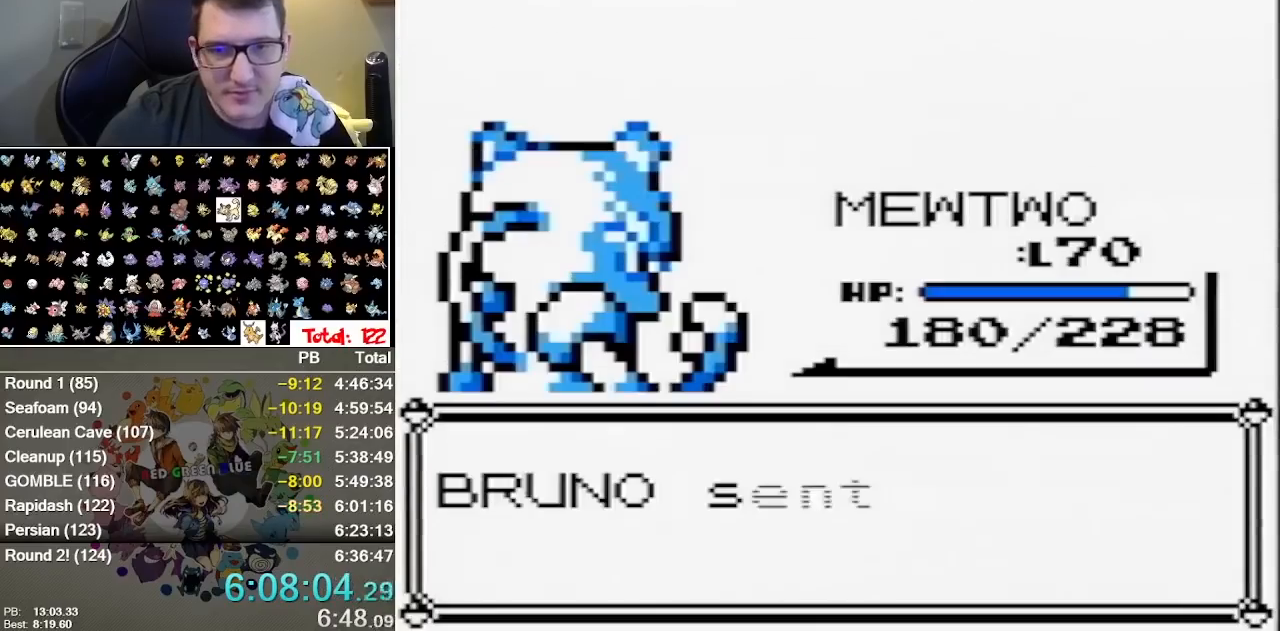
{"dt_ms": 500, "buttons": ["A"], "events": [[217, "A", "down"], [317, "A", "up"], [433, "A", "down"], [433, "B", "down"], [500, "B", "up"]]}
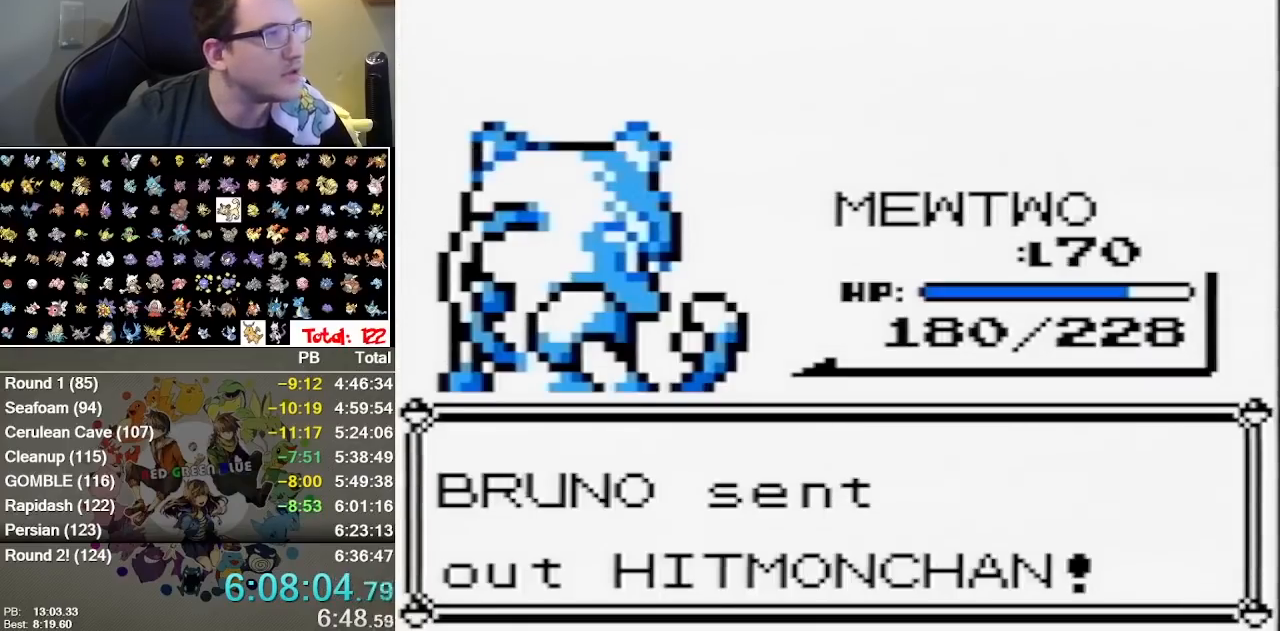
{"dt_ms": 500, "buttons": [], "events": [[33, "A", "up"], [67, "B", "down"], [100, "A", "down"], [133, "B", "up"], [200, "B", "down"], [250, "B", "up"], [317, "A", "up"], [350, "B", "down"], [417, "B", "up"]]}
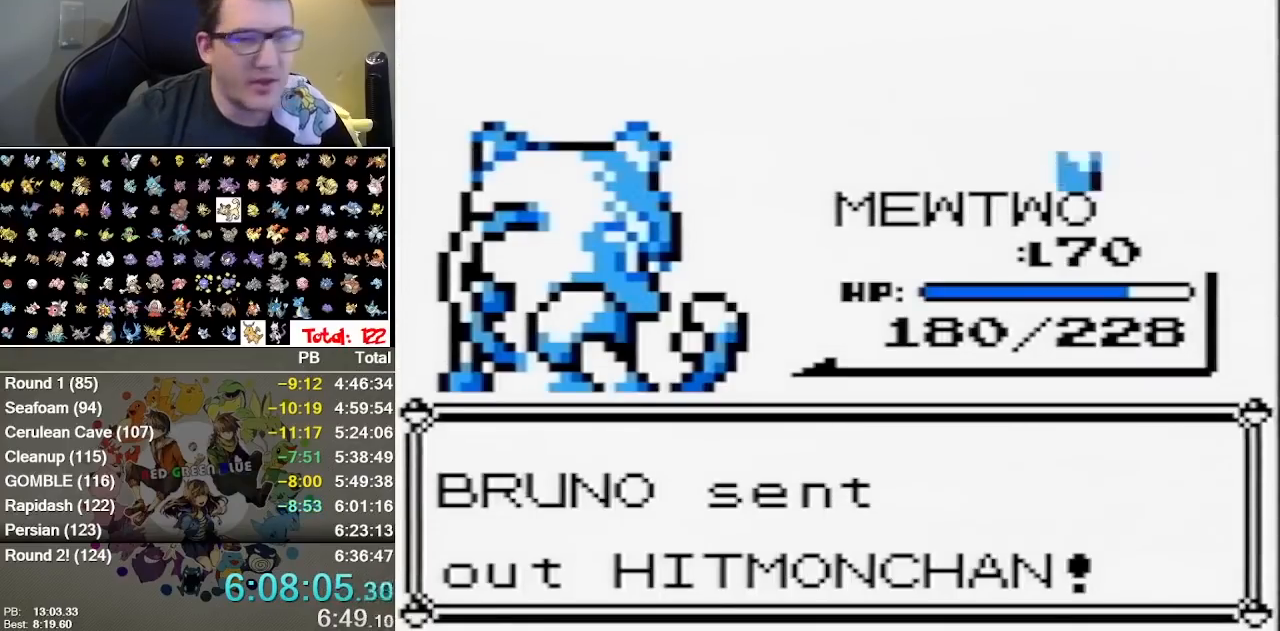
{"dt_ms": 500, "buttons": [], "events": []}
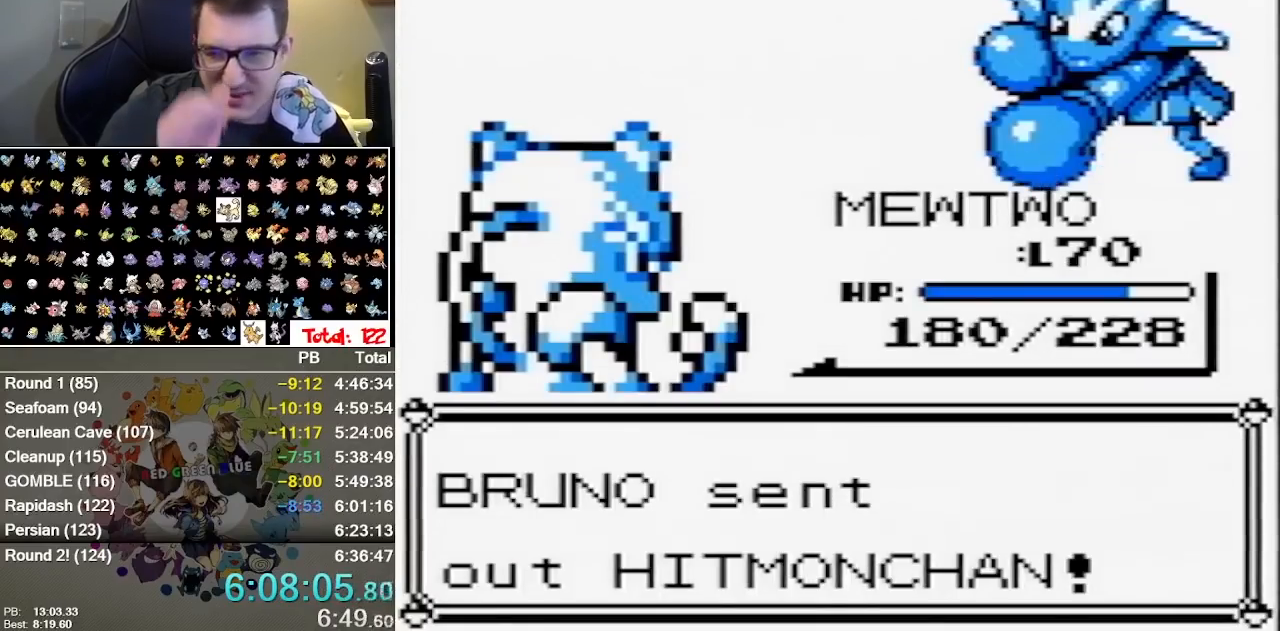
{"dt_ms": 500, "buttons": ["B"], "events": [[183, "B", "down"], [317, "B", "up"], [500, "B", "down"]]}